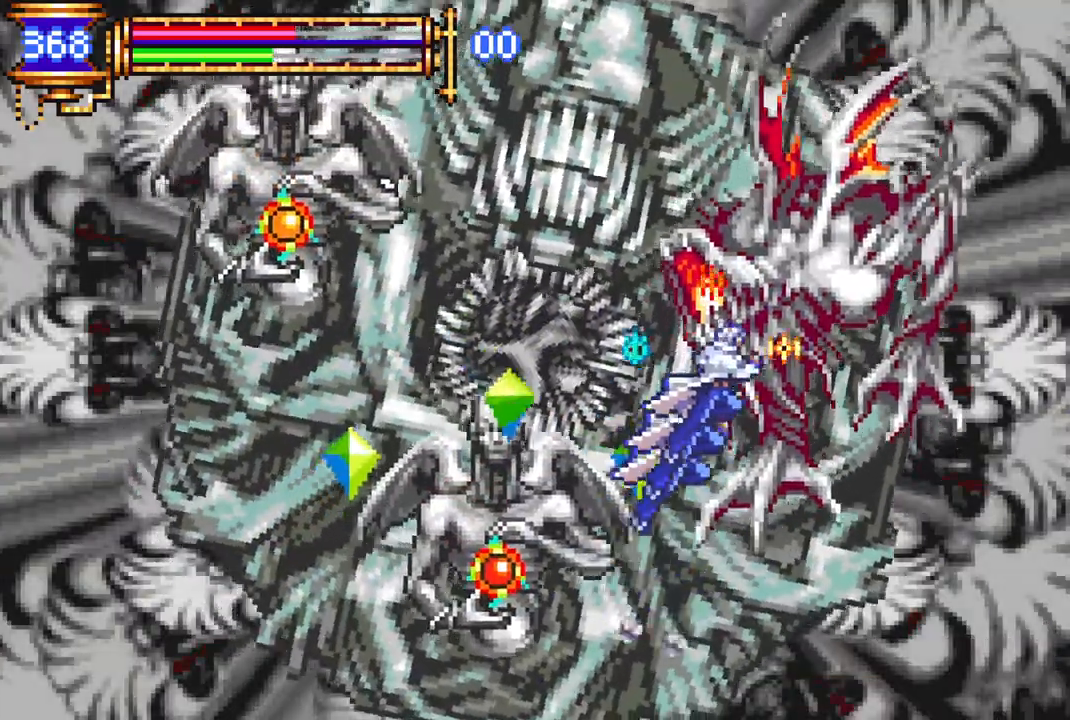
Gameplay with a controller (PlayStation layout); each line is a JSON object with the inputs held at the frame after it (dt_ms = milliseconds from this image to that frame). "events" lists button and stick changes between this image and that frame as [ms after this image, input, new state], when the widget could be followed in between.
{"dt_ms": 1000, "buttons": [], "left_stick": "center", "right_stick": "center"}
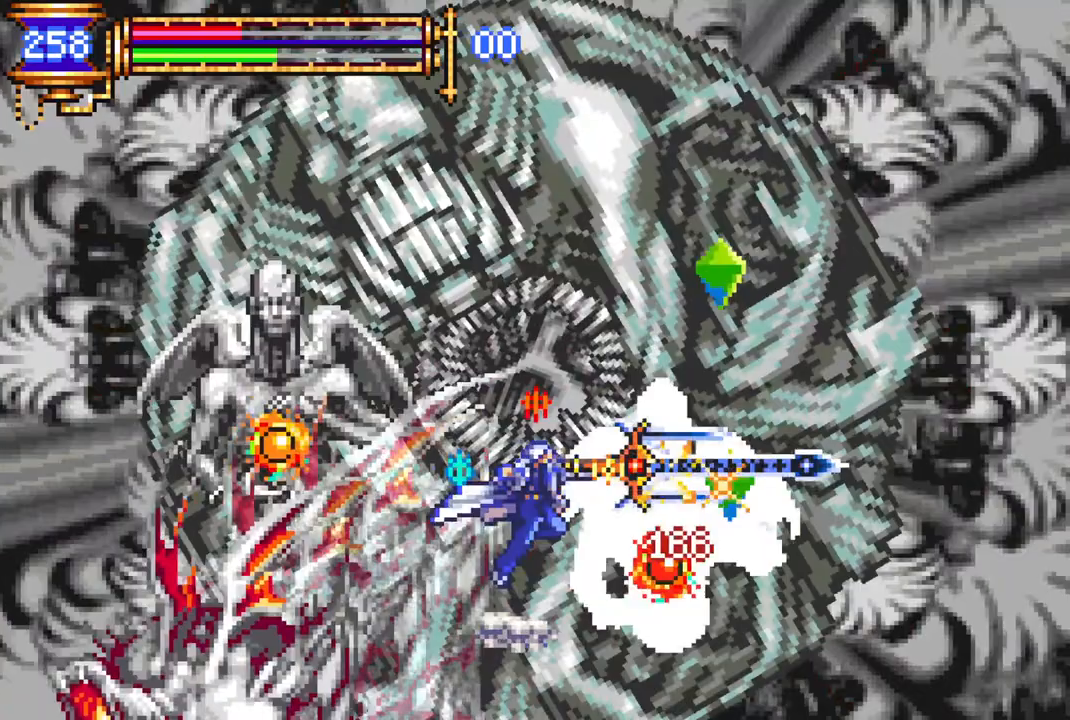
{"dt_ms": 500, "buttons": [], "left_stick": "center", "right_stick": "center", "events": [[217, "DPAD_RIGHT", "down"], [233, "L1", "down"], [250, "CROSS", "down"], [317, "CIRCLE", "down"], [317, "CROSS", "up"], [333, "L1", "up"], [350, "CIRCLE", "up"], [367, "DPAD_RIGHT", "up"]]}
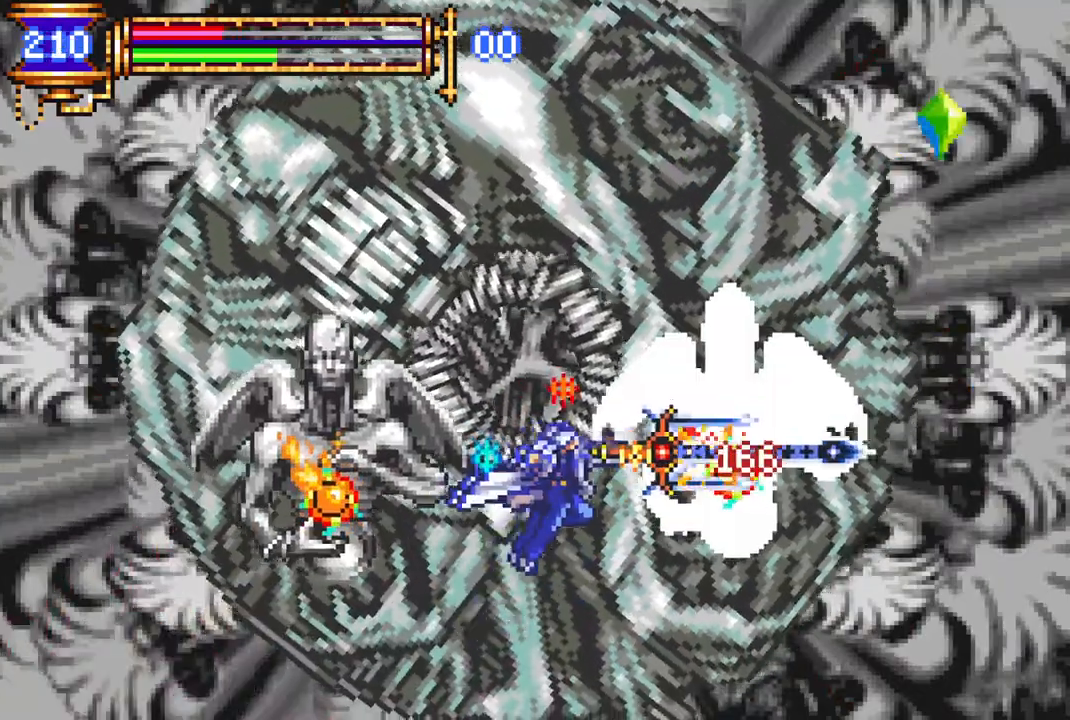
{"dt_ms": 500, "buttons": [], "left_stick": "center", "right_stick": "center", "events": [[150, "DPAD_RIGHT", "down"], [200, "L1", "down"], [217, "CROSS", "down"], [283, "CIRCLE", "down"], [283, "CROSS", "up"], [317, "L1", "up"], [350, "CIRCLE", "up"], [367, "DPAD_RIGHT", "up"]]}
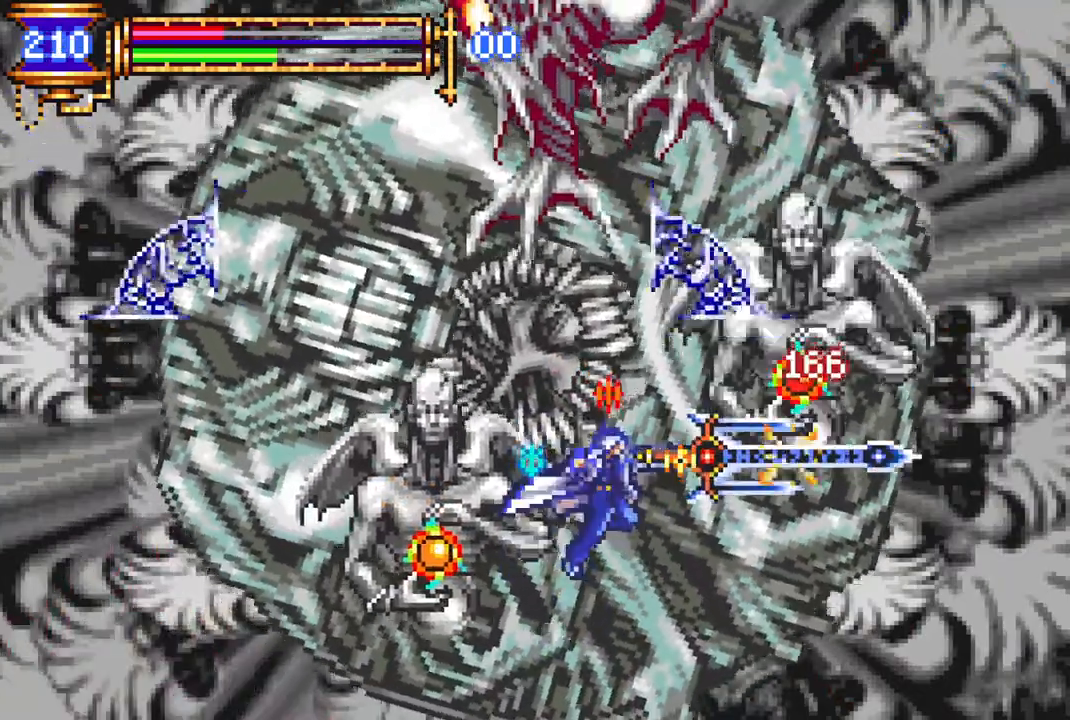
{"dt_ms": 500, "buttons": [], "left_stick": "center", "right_stick": "center", "events": [[83, "DPAD_LEFT", "down"], [267, "DPAD_UP", "down"], [283, "DPAD_LEFT", "up"], [300, "DPAD_RIGHT", "down"], [300, "DPAD_UP", "up"], [383, "CROSS", "down"], [417, "CIRCLE", "down"], [433, "CROSS", "up"], [433, "DPAD_RIGHT", "up"], [483, "CIRCLE", "up"]]}
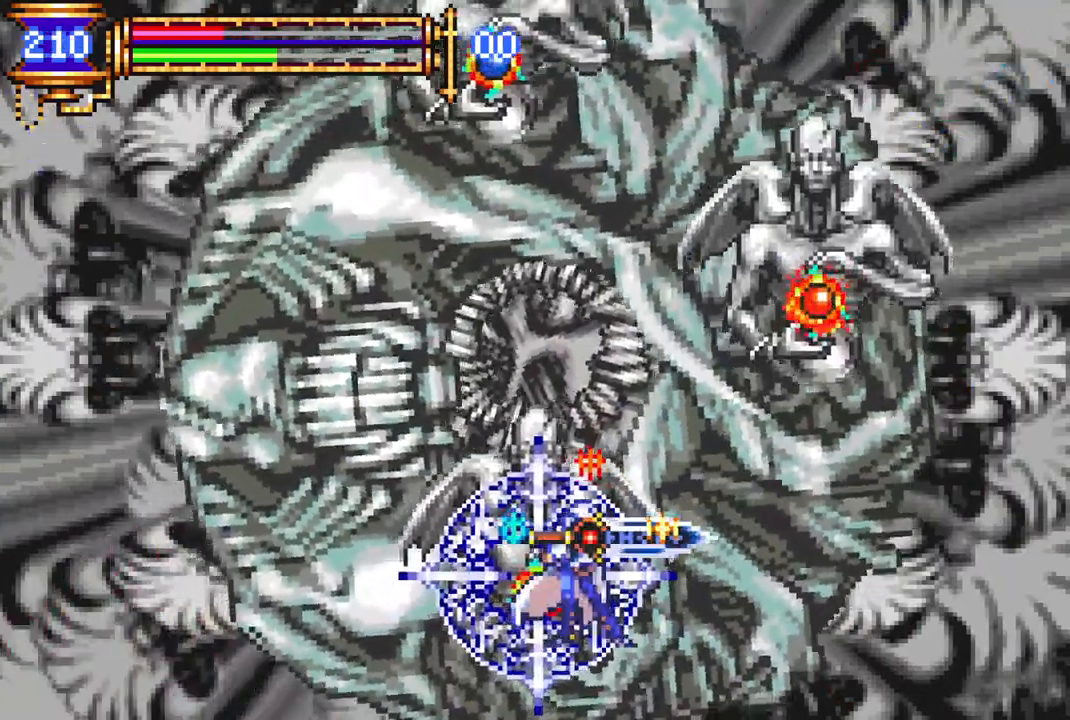
{"dt_ms": 500, "buttons": ["DPAD_RIGHT"], "left_stick": "center", "right_stick": "center", "events": [[317, "DPAD_RIGHT", "down"], [417, "DPAD_RIGHT", "up"], [500, "DPAD_RIGHT", "down"]]}
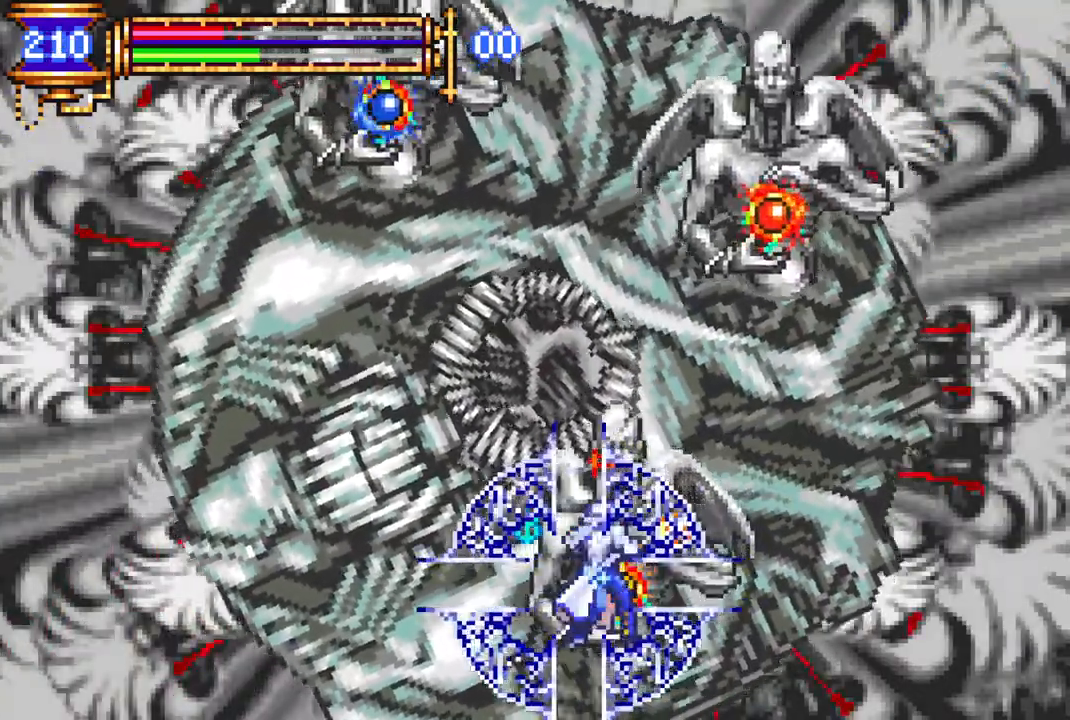
{"dt_ms": 500, "buttons": [], "left_stick": "center", "right_stick": "center", "events": [[17, "L1", "down"], [33, "CROSS", "down"], [83, "CIRCLE", "down"], [83, "CROSS", "up"], [100, "DPAD_RIGHT", "up"], [117, "L1", "up"], [133, "CIRCLE", "up"]]}
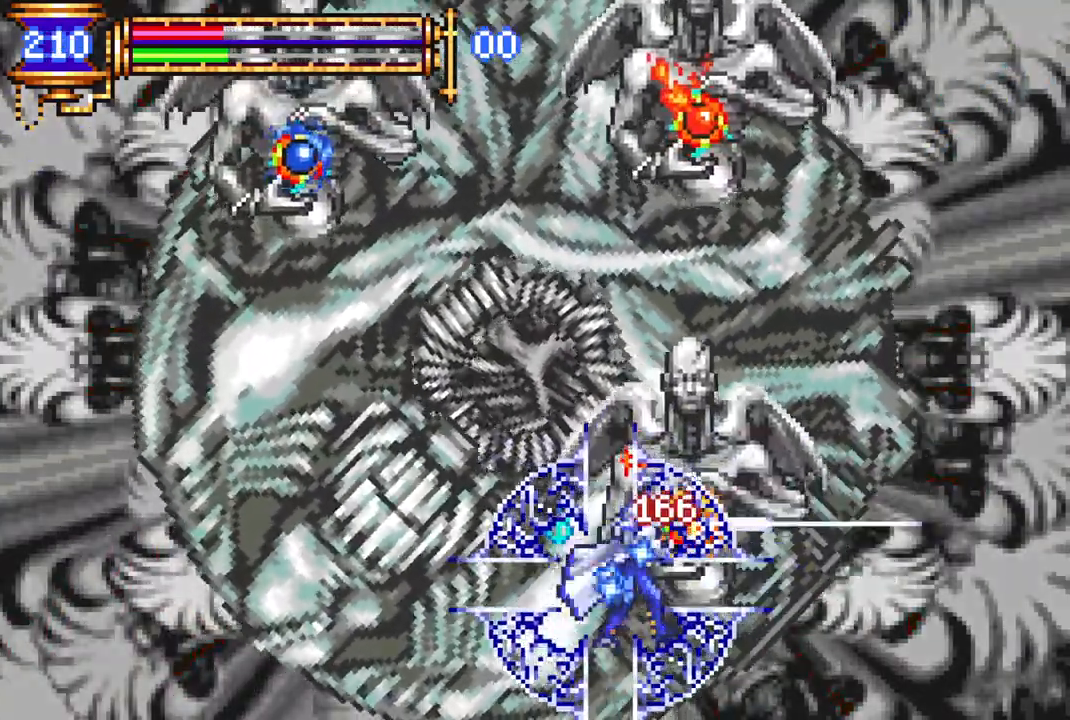
{"dt_ms": 500, "buttons": [], "left_stick": "center", "right_stick": "center", "events": [[150, "DPAD_RIGHT", "down"], [200, "CROSS", "down"], [250, "CIRCLE", "down"], [267, "CROSS", "up"], [267, "DPAD_RIGHT", "up"], [300, "CIRCLE", "up"]]}
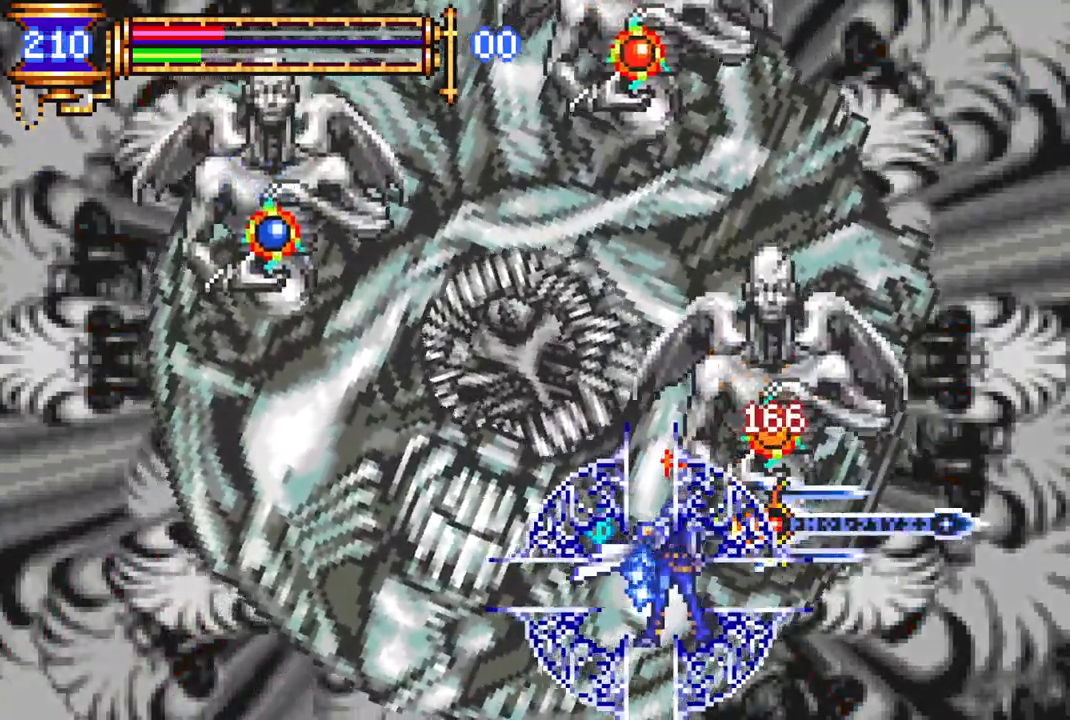
{"dt_ms": 500, "buttons": ["CROSS", "DPAD_RIGHT"], "left_stick": "center", "right_stick": "center", "events": [[350, "DPAD_RIGHT", "down"], [467, "CROSS", "down"]]}
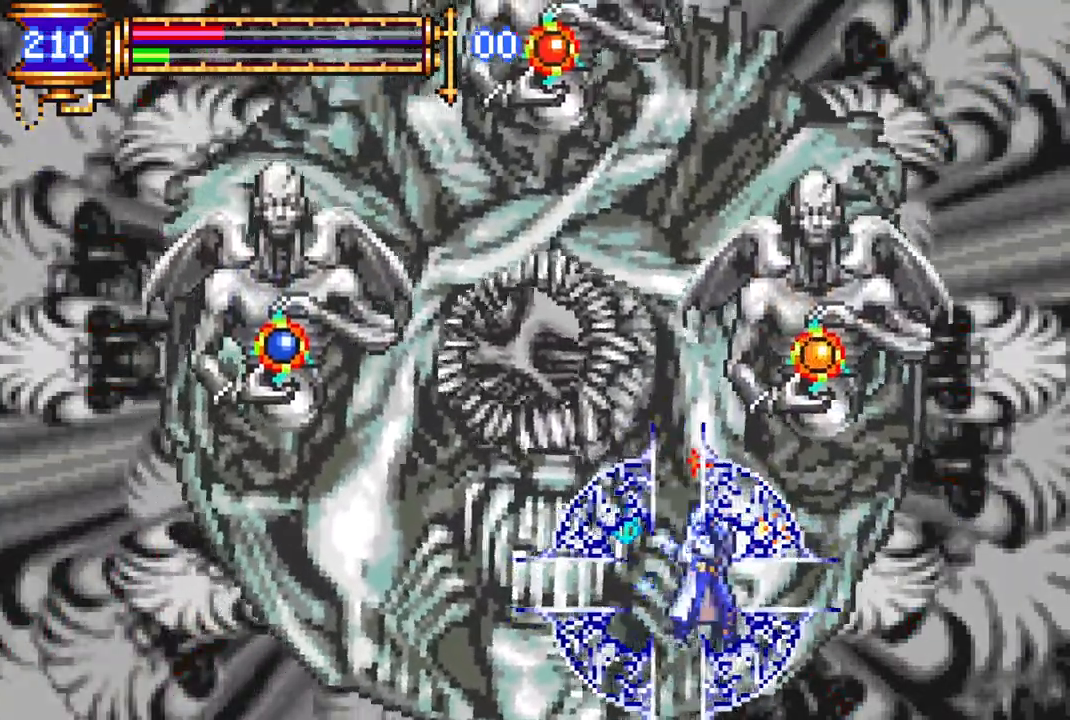
{"dt_ms": 500, "buttons": ["DPAD_RIGHT"], "left_stick": "center", "right_stick": "center", "events": [[50, "DPAD_RIGHT", "up"], [67, "CIRCLE", "down"], [133, "CROSS", "up"], [150, "DPAD_RIGHT", "down"], [250, "CIRCLE", "up"]]}
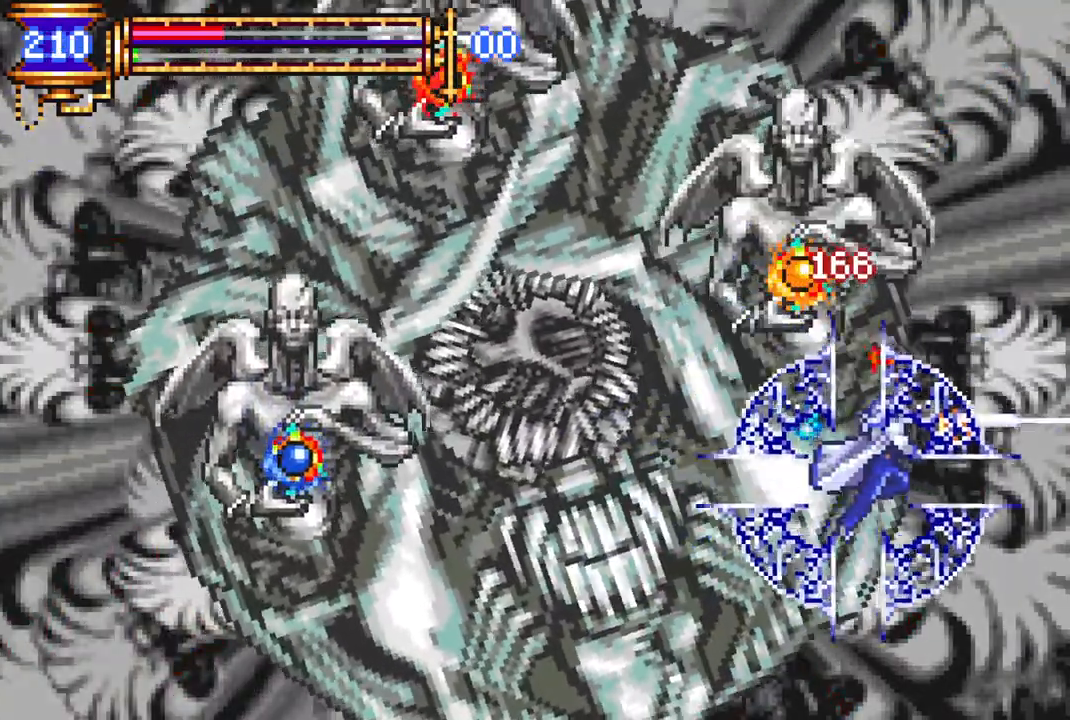
{"dt_ms": 500, "buttons": ["DPAD_LEFT"], "left_stick": "center", "right_stick": "center", "events": [[17, "DPAD_RIGHT", "up"], [200, "DPAD_LEFT", "down"], [283, "CROSS", "down"], [367, "CIRCLE", "down"], [383, "CROSS", "up"], [450, "CIRCLE", "up"]]}
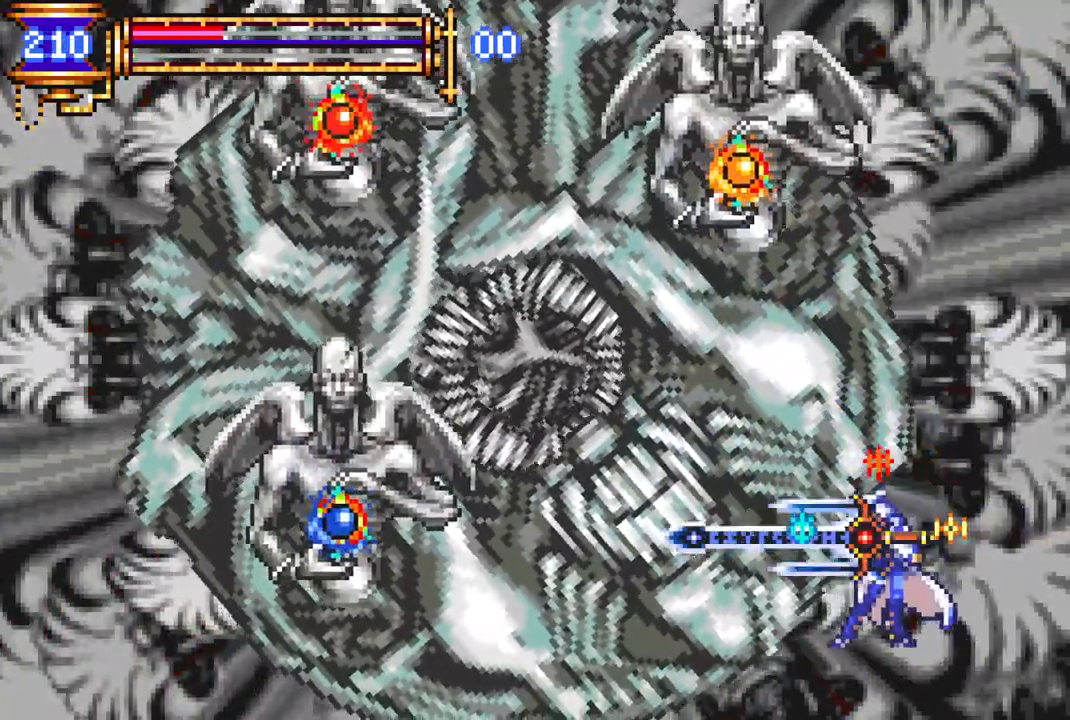
{"dt_ms": 500, "buttons": ["CROSS", "DPAD_LEFT"], "left_stick": "center", "right_stick": "center", "events": [[350, "DPAD_LEFT", "up"], [467, "DPAD_LEFT", "down"], [500, "CROSS", "down"]]}
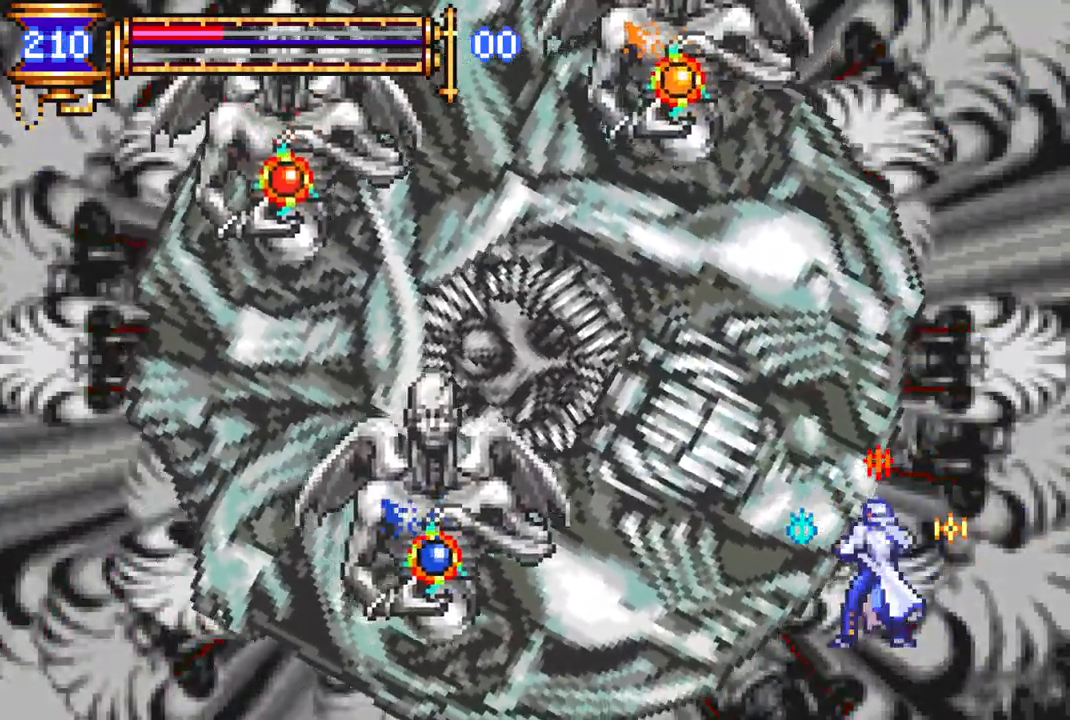
{"dt_ms": 500, "buttons": ["CIRCLE", "DPAD_LEFT"], "left_stick": "center", "right_stick": "center", "events": [[33, "CIRCLE", "down"], [33, "CROSS", "up"], [83, "CIRCLE", "up"], [100, "DPAD_LEFT", "up"], [383, "DPAD_LEFT", "down"], [400, "L1", "down"], [417, "CROSS", "down"], [467, "CIRCLE", "down"], [483, "CROSS", "up"], [500, "L1", "up"]]}
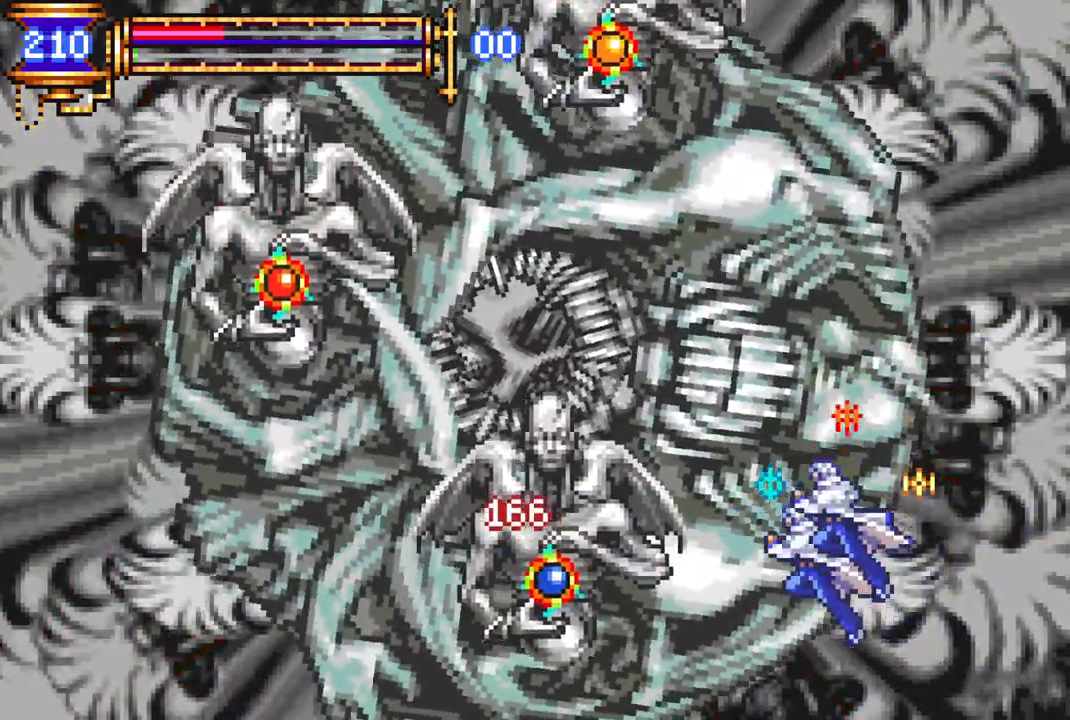
{"dt_ms": 500, "buttons": [], "left_stick": "center", "right_stick": "center", "events": [[17, "CIRCLE", "up"], [17, "DPAD_LEFT", "up"], [350, "DPAD_LEFT", "down"], [367, "L1", "down"], [383, "CROSS", "down"], [450, "CIRCLE", "down"], [467, "CROSS", "up"], [483, "L1", "up"], [500, "CIRCLE", "up"], [500, "DPAD_LEFT", "up"]]}
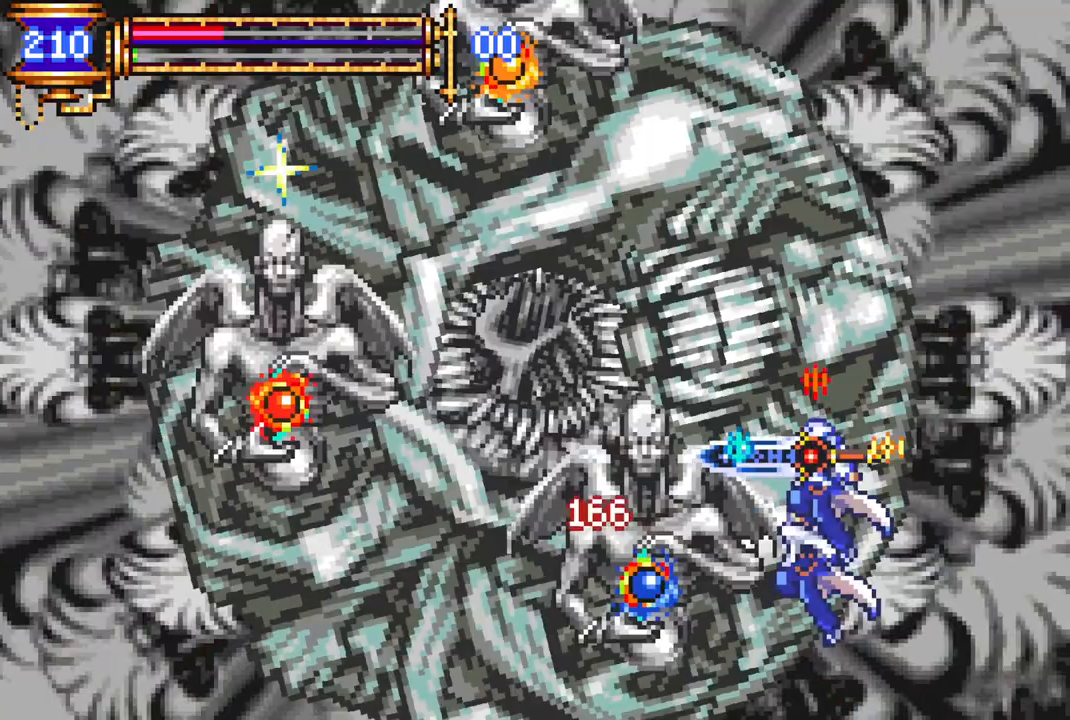
{"dt_ms": 500, "buttons": [], "left_stick": "center", "right_stick": "center", "events": [[317, "DPAD_LEFT", "down"], [333, "L1", "down"], [367, "CROSS", "down"], [417, "CIRCLE", "down"], [433, "CROSS", "up"], [450, "L1", "up"], [467, "DPAD_LEFT", "up"], [483, "CIRCLE", "up"]]}
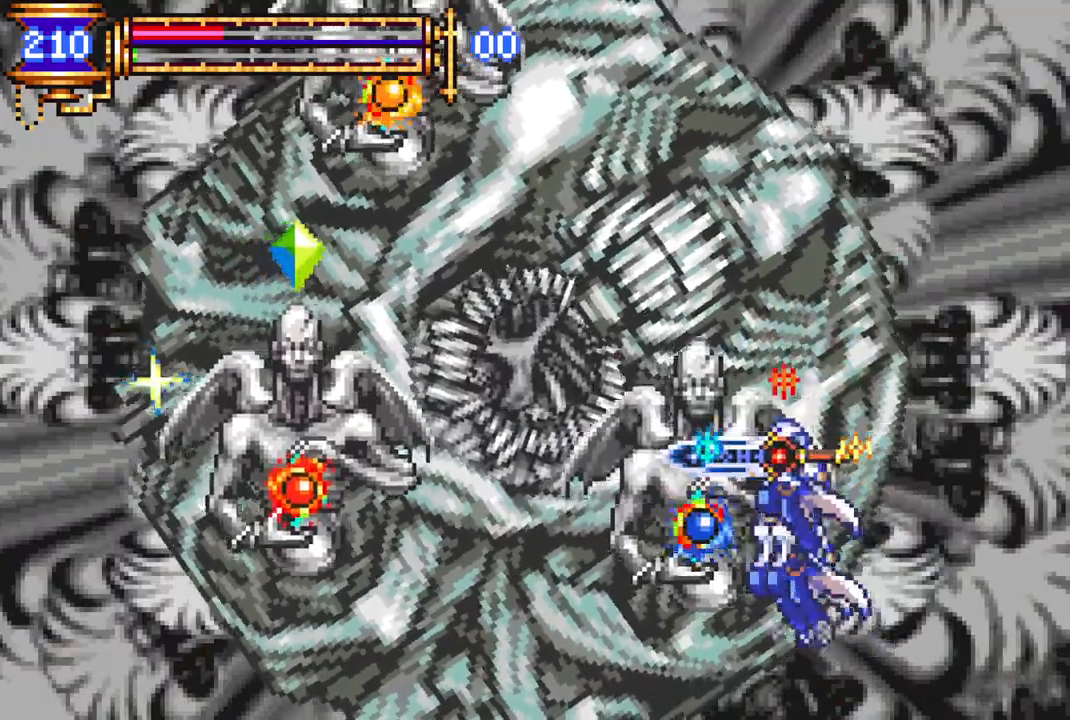
{"dt_ms": 500, "buttons": [], "left_stick": "center", "right_stick": "center", "events": [[317, "DPAD_LEFT", "down"], [317, "L1", "down"], [350, "CROSS", "down"], [400, "CIRCLE", "down"], [417, "CROSS", "up"], [433, "DPAD_LEFT", "up"], [433, "L1", "up"], [467, "CIRCLE", "up"]]}
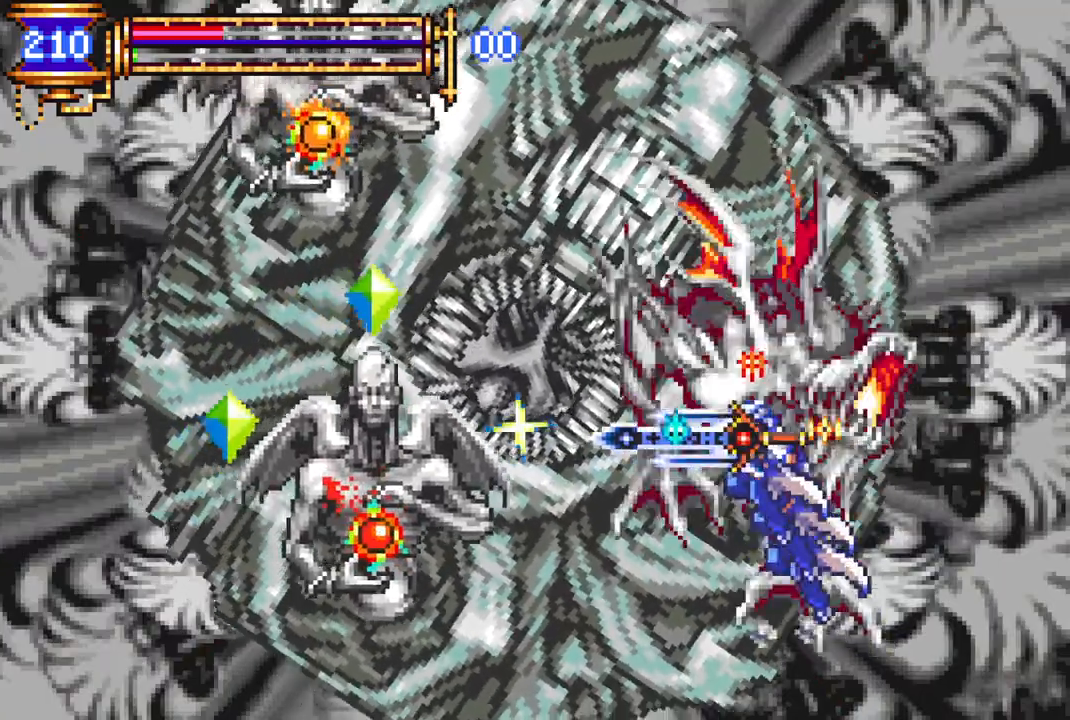
{"dt_ms": 500, "buttons": ["CROSS", "DPAD_RIGHT"], "left_stick": "center", "right_stick": "center", "events": [[167, "DPAD_RIGHT", "down"], [467, "CROSS", "down"]]}
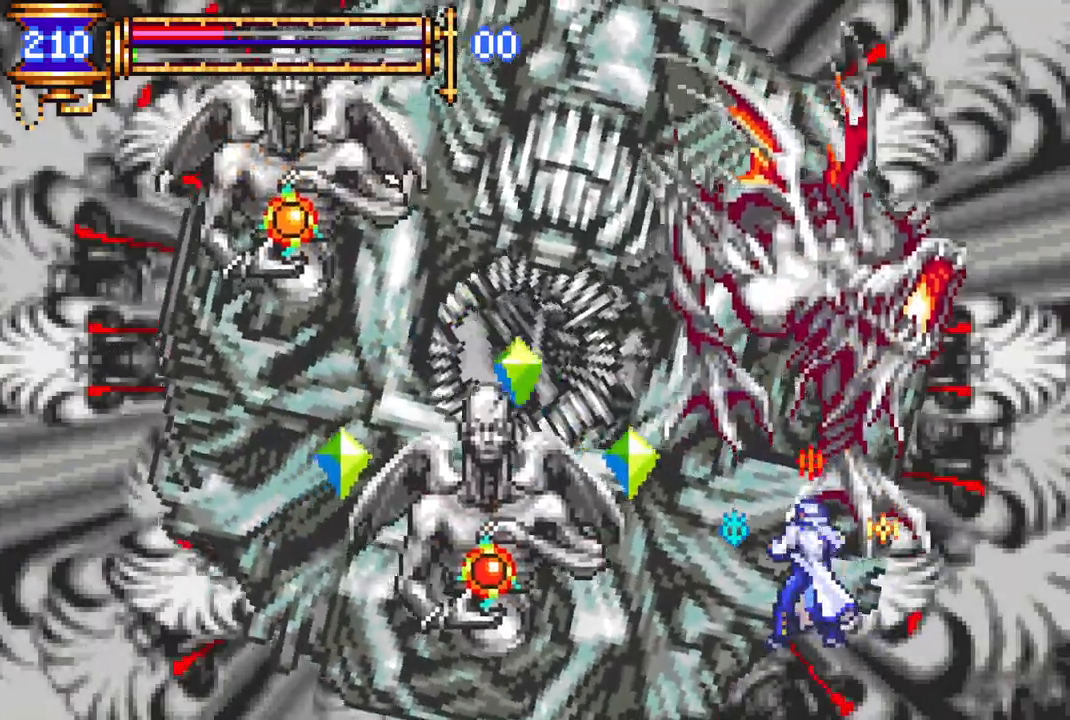
{"dt_ms": 500, "buttons": ["DPAD_RIGHT"], "left_stick": "center", "right_stick": "center", "events": [[383, "CROSS", "up"]]}
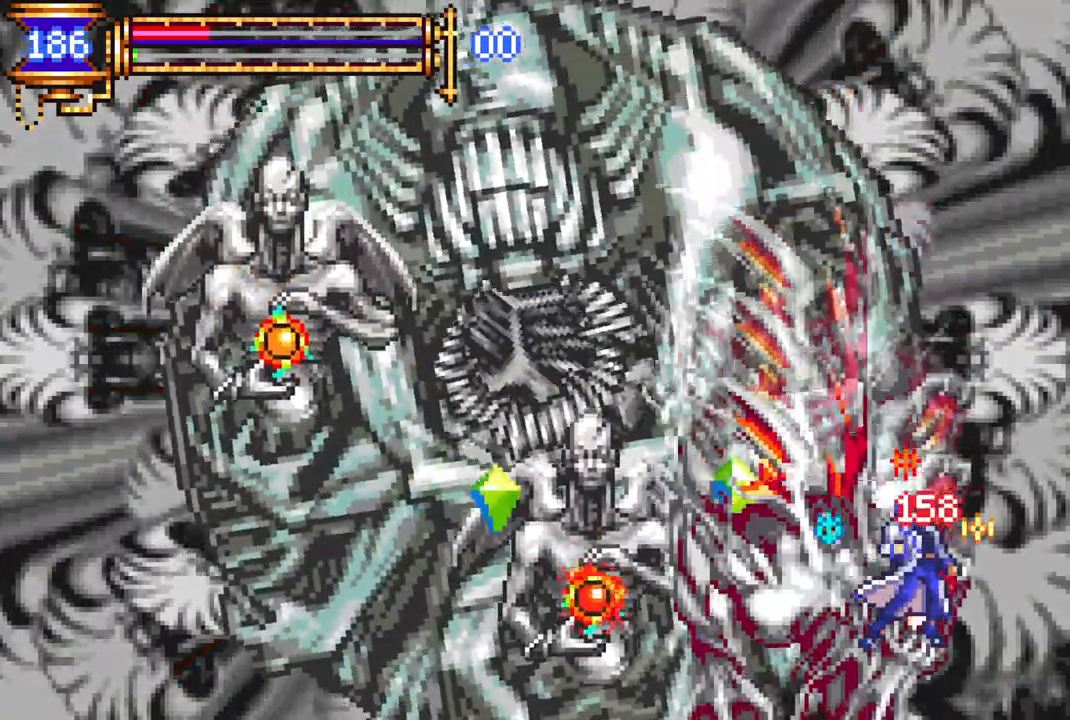
{"dt_ms": 500, "buttons": ["CROSS"], "left_stick": "center", "right_stick": "center", "events": [[233, "CROSS", "down"], [267, "DPAD_RIGHT", "up"]]}
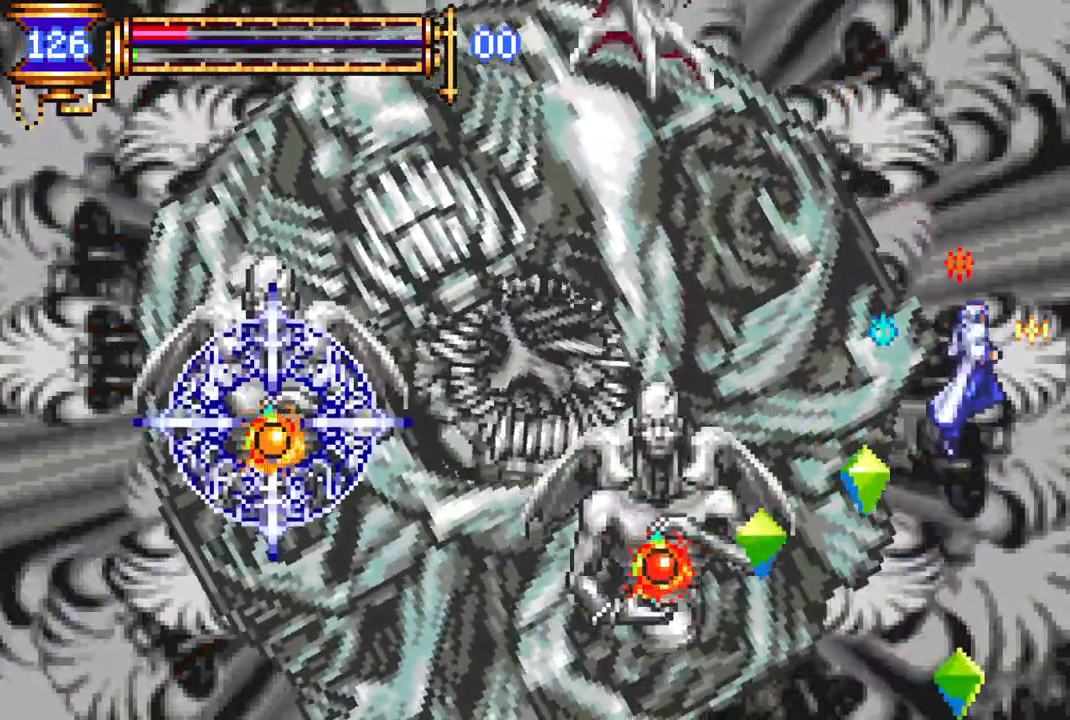
{"dt_ms": 500, "buttons": ["CIRCLE"], "left_stick": "center", "right_stick": "center", "events": [[17, "CROSS", "up"], [50, "CROSS", "down"], [100, "DPAD_LEFT", "down"], [333, "CROSS", "up"], [417, "CIRCLE", "down"], [450, "DPAD_LEFT", "up"]]}
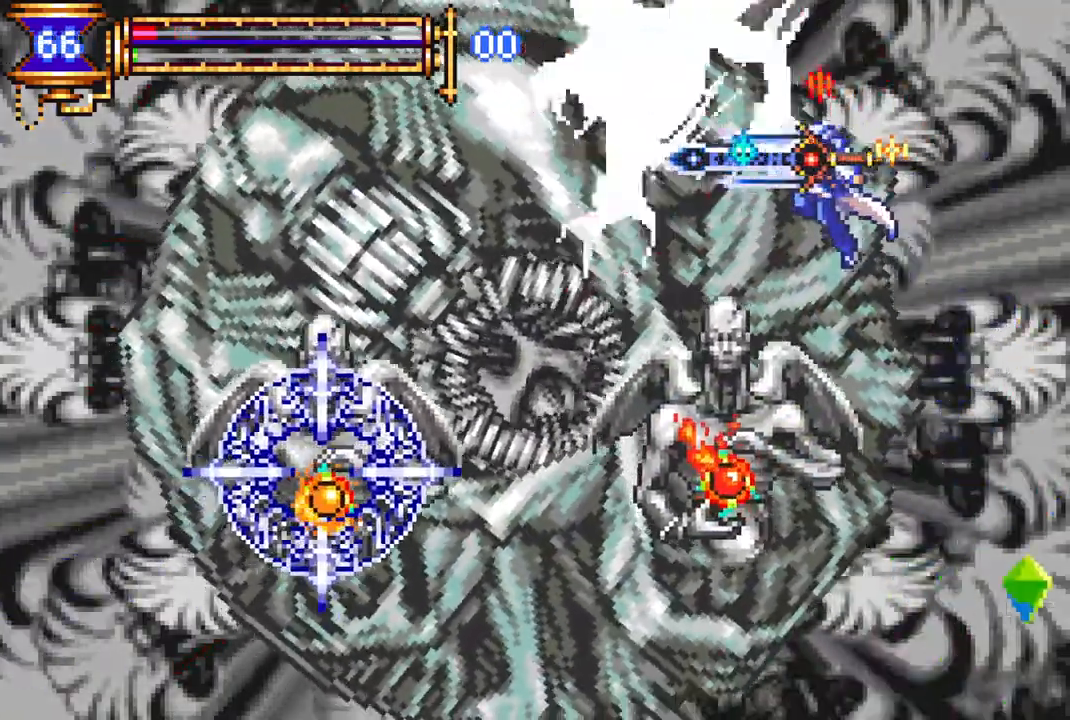
{"dt_ms": 500, "buttons": [], "left_stick": "center", "right_stick": "center", "events": [[33, "CIRCLE", "up"]]}
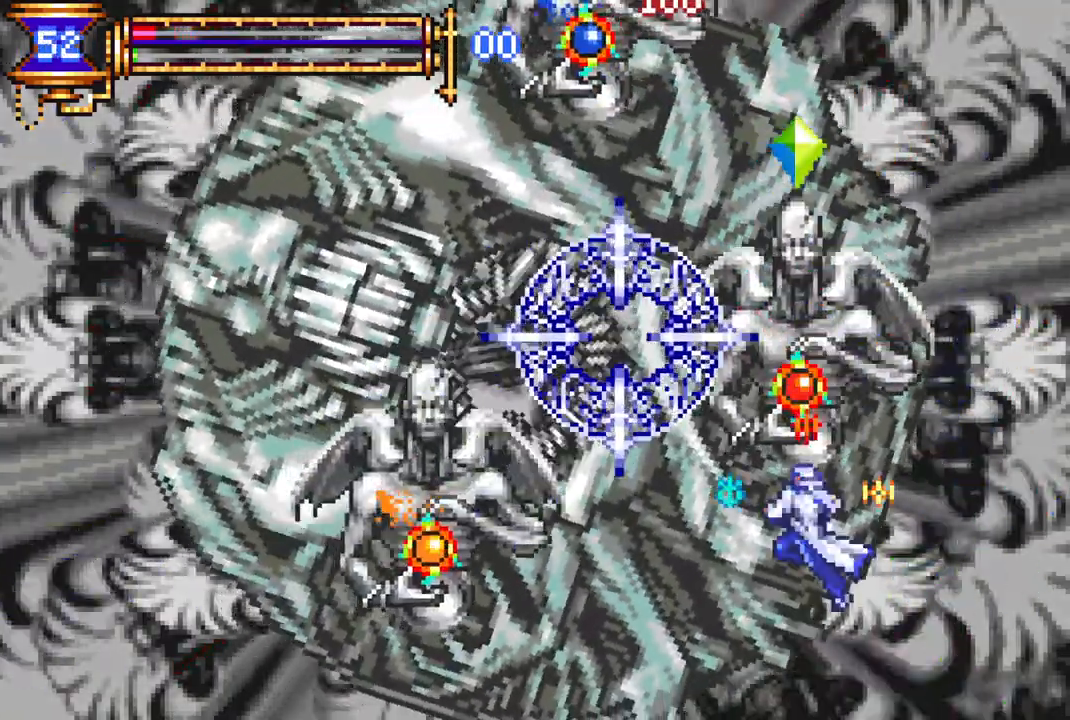
{"dt_ms": 500, "buttons": [], "left_stick": "center", "right_stick": "center", "events": [[50, "DPAD_LEFT", "down"], [133, "CROSS", "down"], [183, "CIRCLE", "down"], [200, "CROSS", "up"], [233, "CIRCLE", "up"], [267, "DPAD_LEFT", "up"]]}
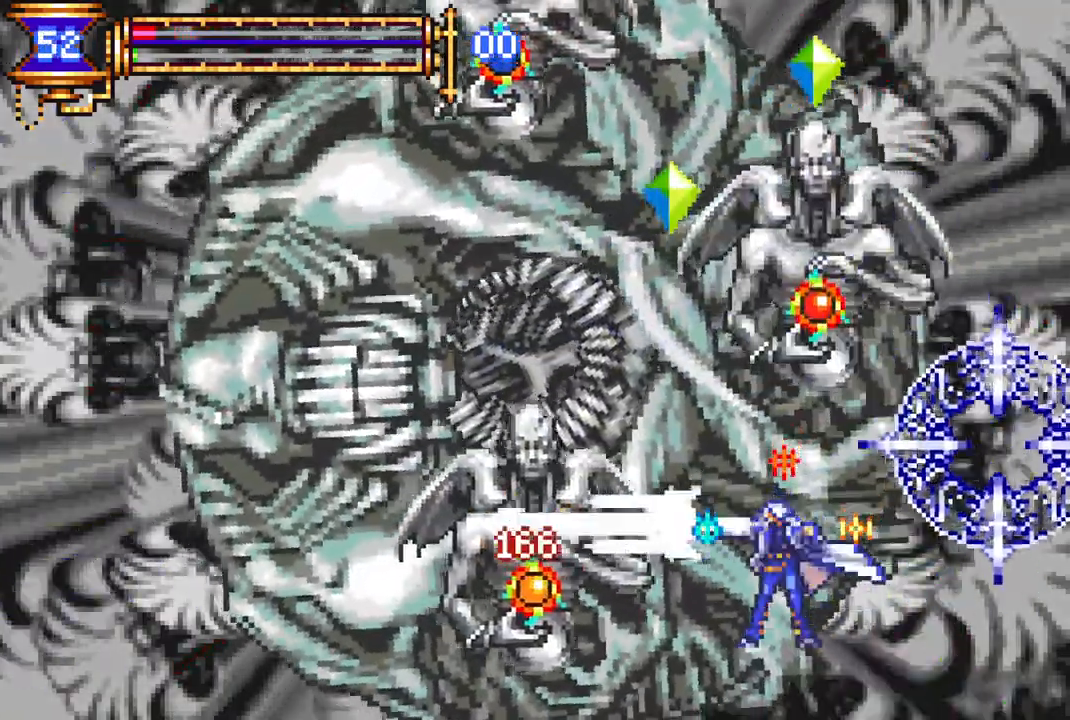
{"dt_ms": 500, "buttons": [], "left_stick": "center", "right_stick": "center", "events": [[317, "CROSS", "down"], [350, "DPAD_LEFT", "down"], [367, "CIRCLE", "down"], [367, "CROSS", "up"], [400, "CIRCLE", "up"], [450, "DPAD_LEFT", "up"]]}
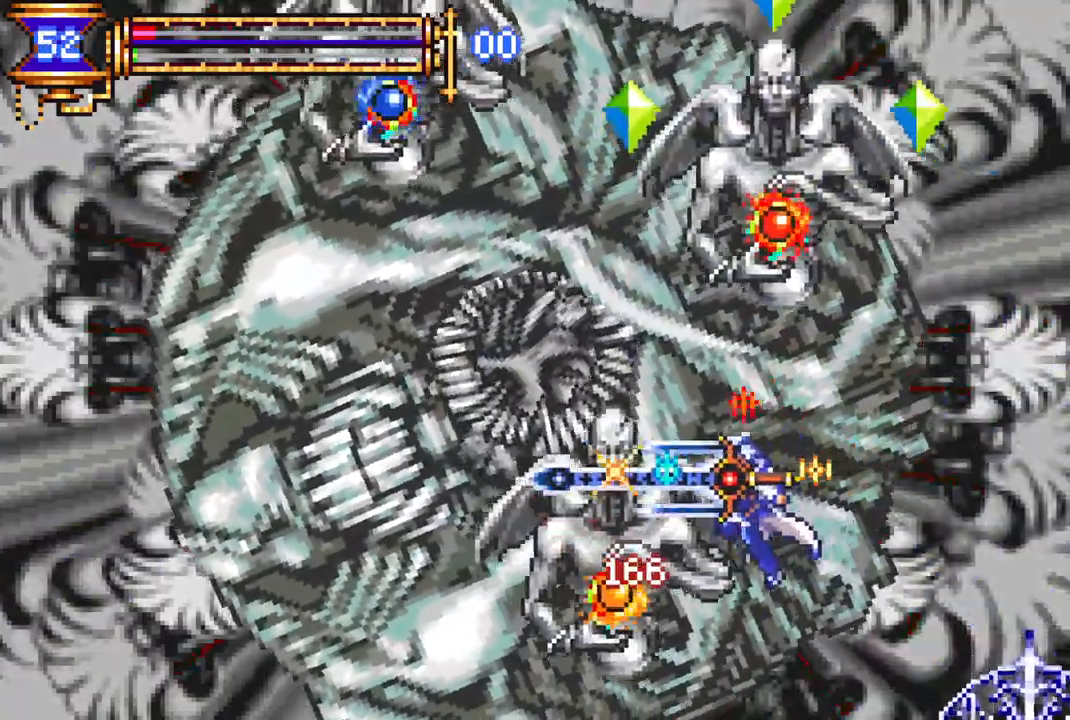
{"dt_ms": 500, "buttons": ["DPAD_LEFT"], "left_stick": "center", "right_stick": "center", "events": [[233, "DPAD_LEFT", "down"], [267, "CROSS", "down"], [283, "L1", "down"], [317, "CIRCLE", "down"], [333, "CROSS", "up"], [367, "CIRCLE", "up"], [400, "L1", "up"]]}